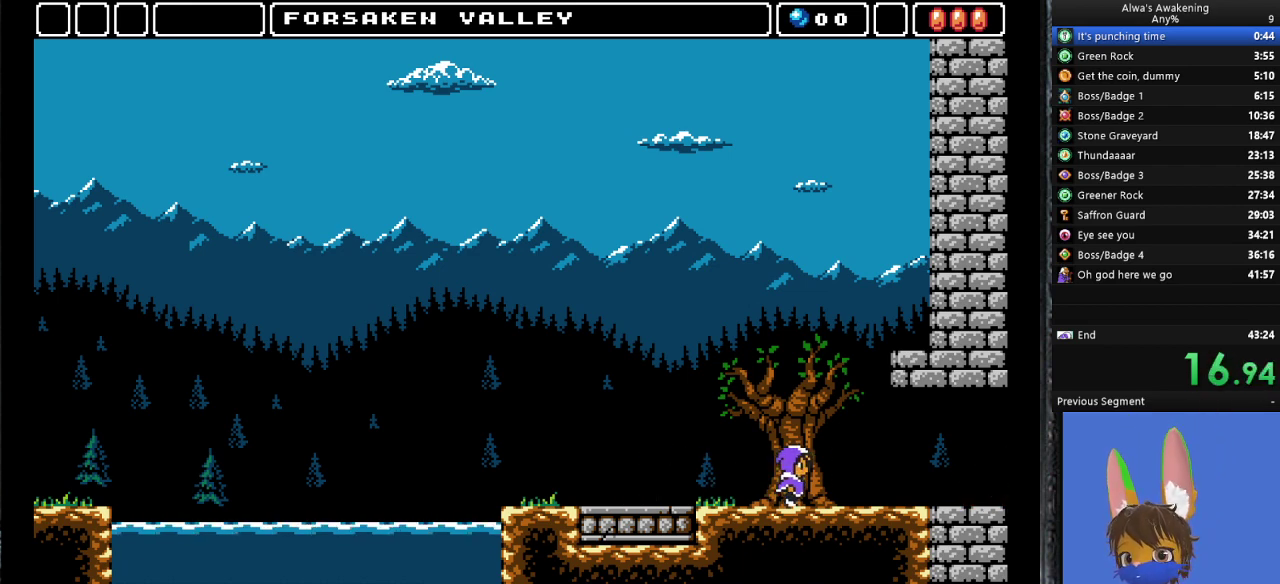
Gameplay with a controller (PlayStation layout); each line is a JSON object with the inputs held at the frame after it. "events" lists button and stick changes between this image and that frame as [ms after this image, input, new state], when the widget could be followed in between. Not read: right_stick.
{"buttons": ["DPAD_RIGHT"], "left_stick": "center", "events": []}
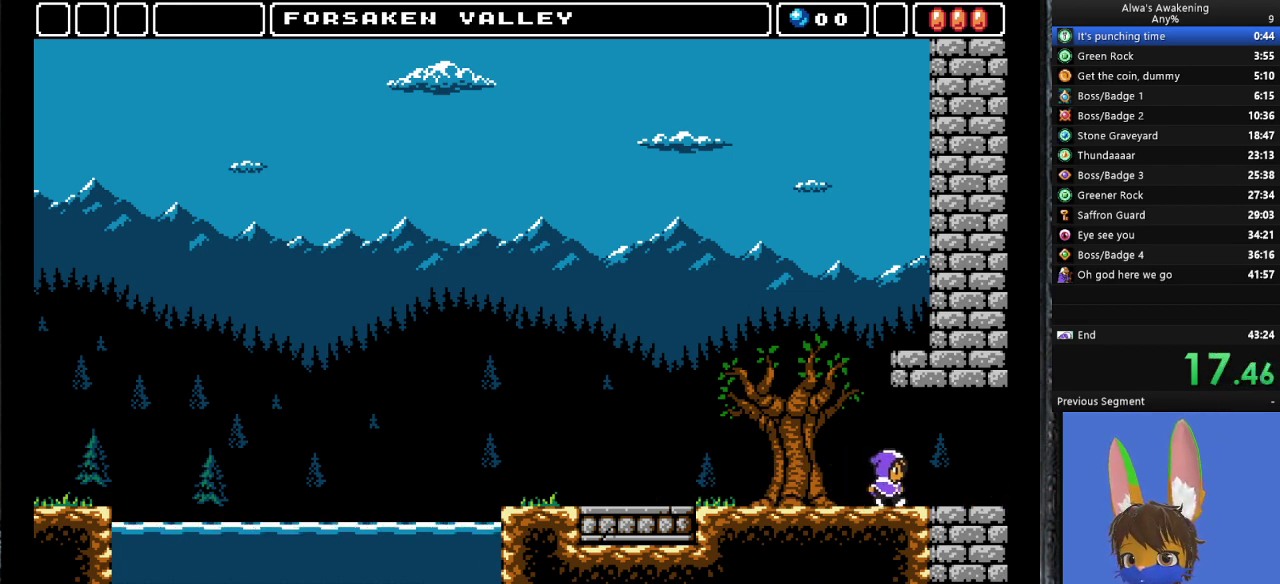
{"buttons": ["DPAD_RIGHT"], "left_stick": "center", "events": []}
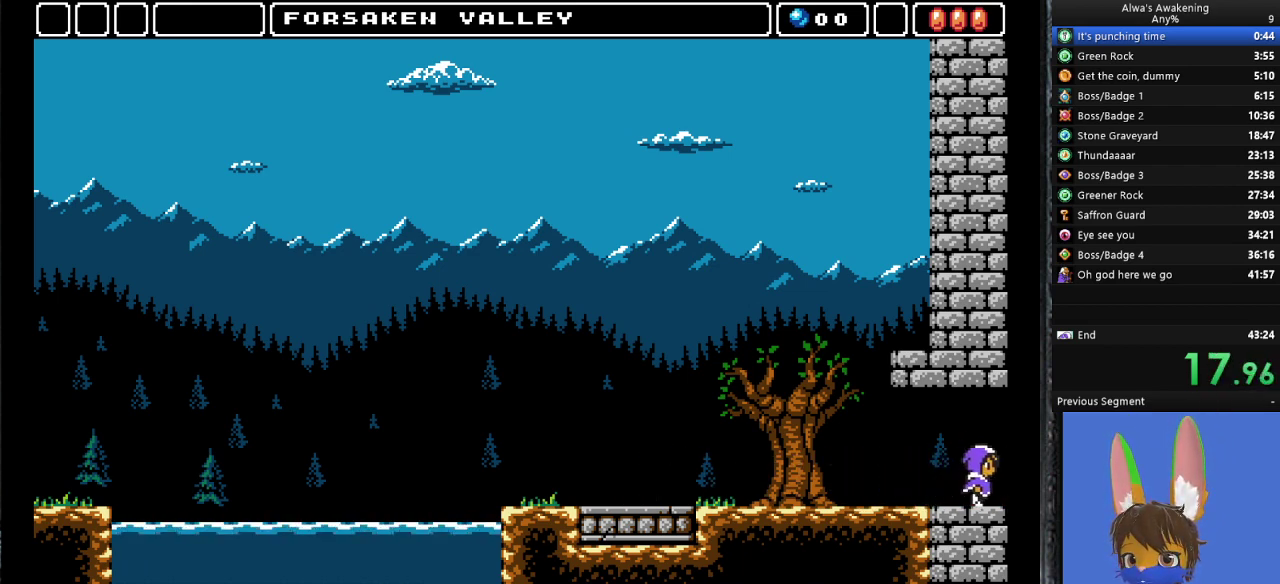
{"buttons": [], "left_stick": "center", "events": [[367, "DPAD_RIGHT", "up"]]}
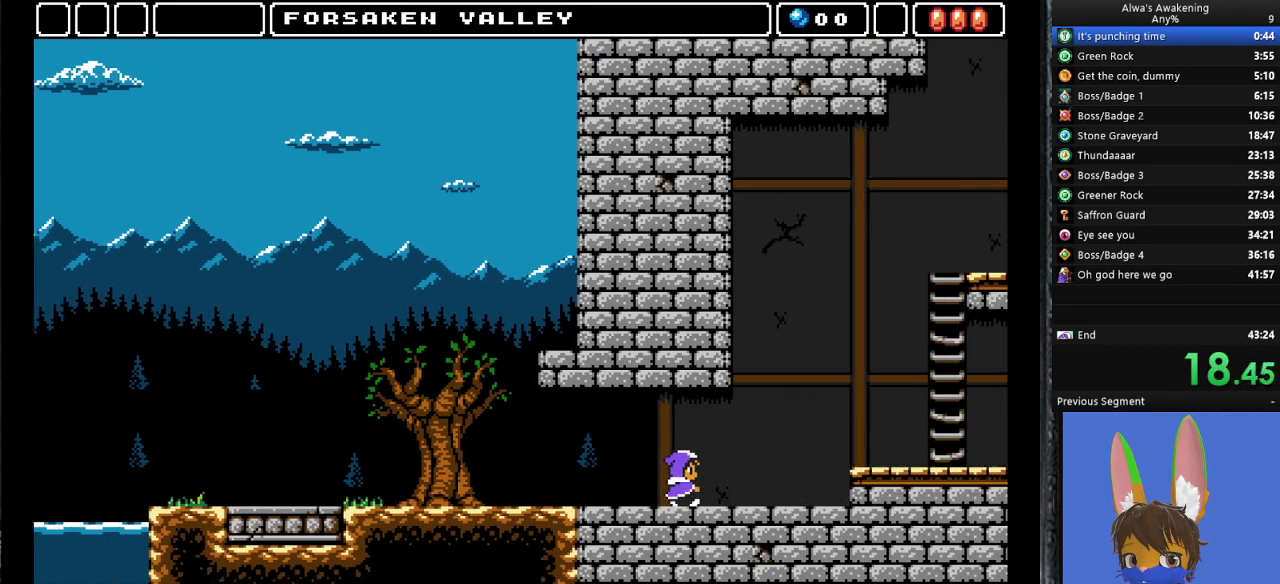
{"buttons": ["DPAD_RIGHT"], "left_stick": "center", "events": [[33, "DPAD_RIGHT", "down"]]}
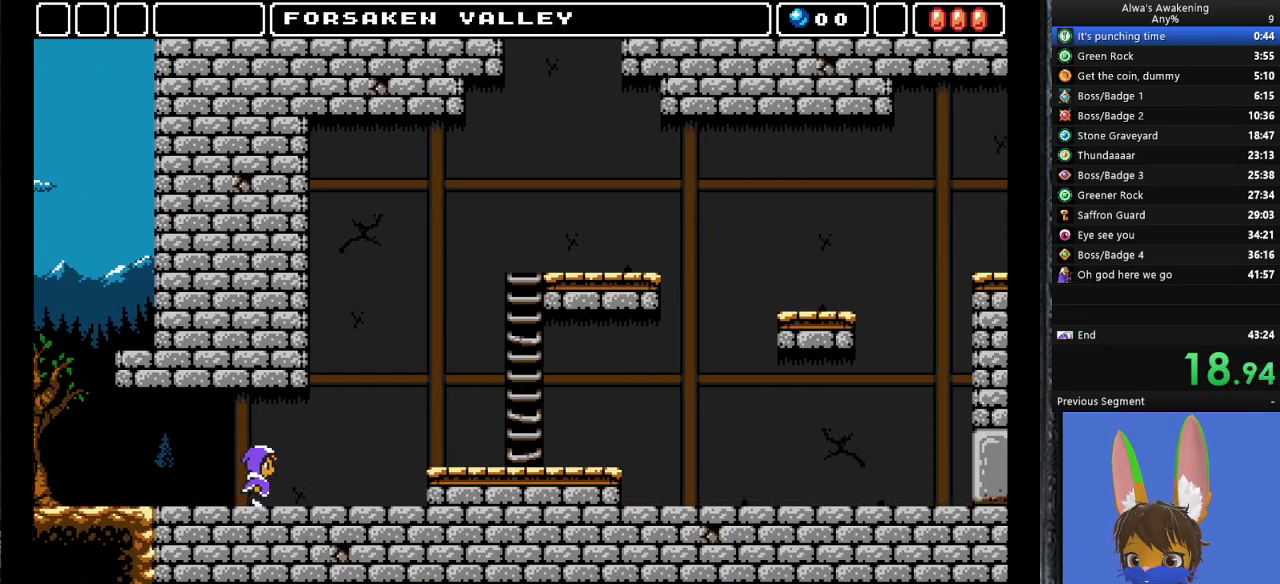
{"buttons": ["DPAD_RIGHT"], "left_stick": "center", "events": []}
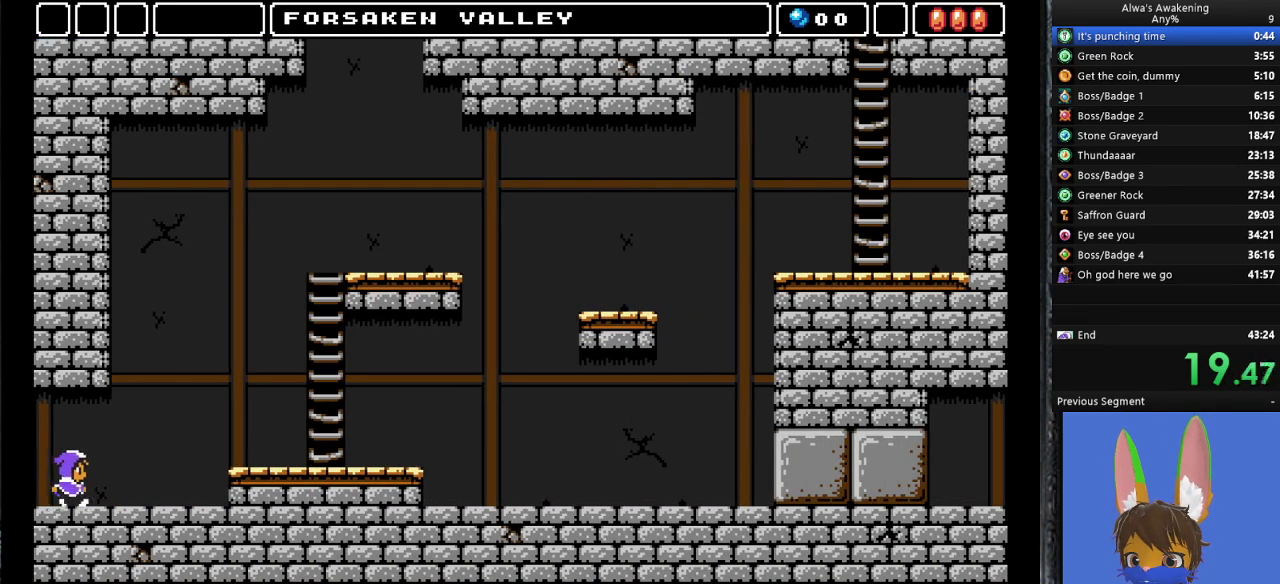
{"buttons": ["CROSS", "DPAD_RIGHT"], "left_stick": "center", "events": [[433, "CROSS", "down"]]}
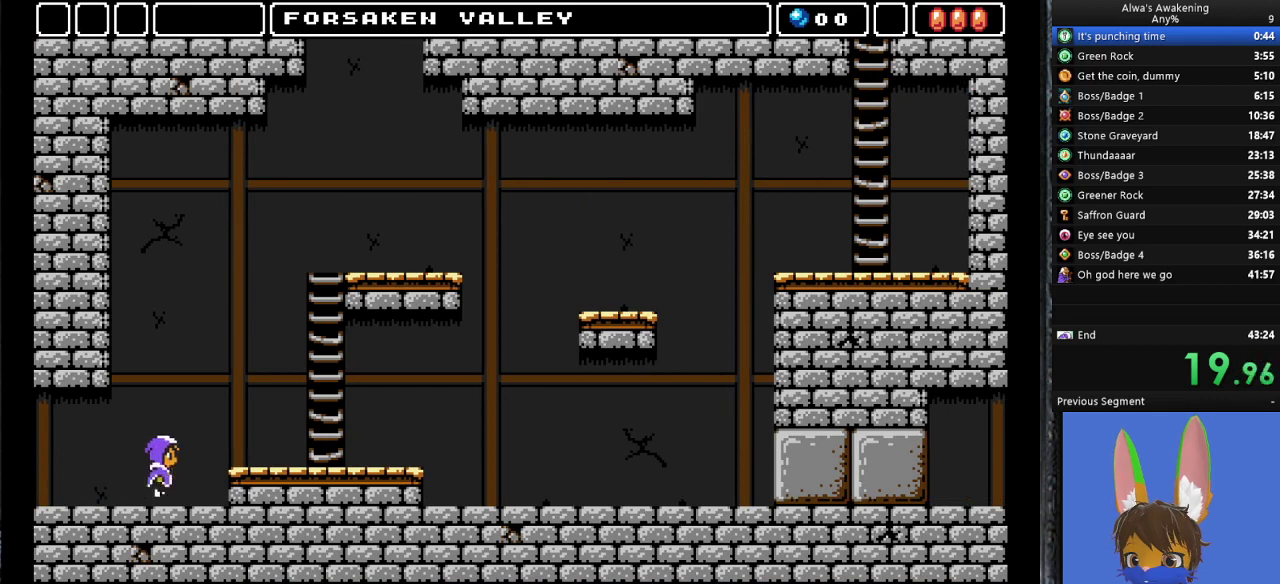
{"buttons": ["DPAD_RIGHT"], "left_stick": "center", "events": [[33, "CROSS", "up"]]}
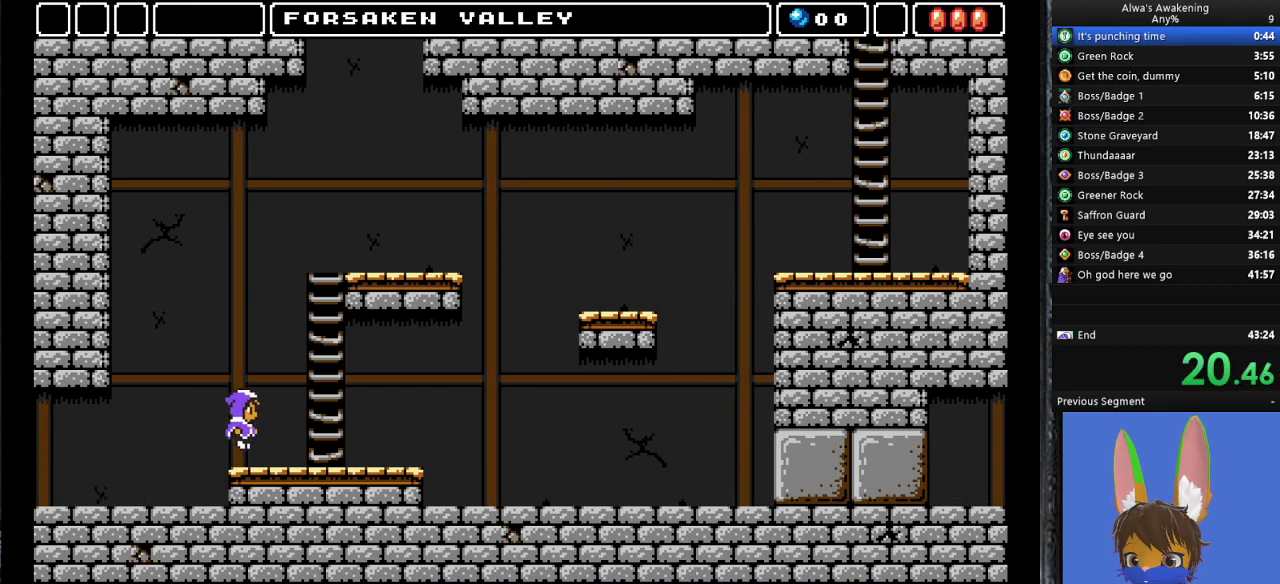
{"buttons": ["CROSS", "DPAD_UP", "DPAD_RIGHT"], "left_stick": "center", "events": [[133, "CROSS", "down"], [500, "DPAD_UP", "down"]]}
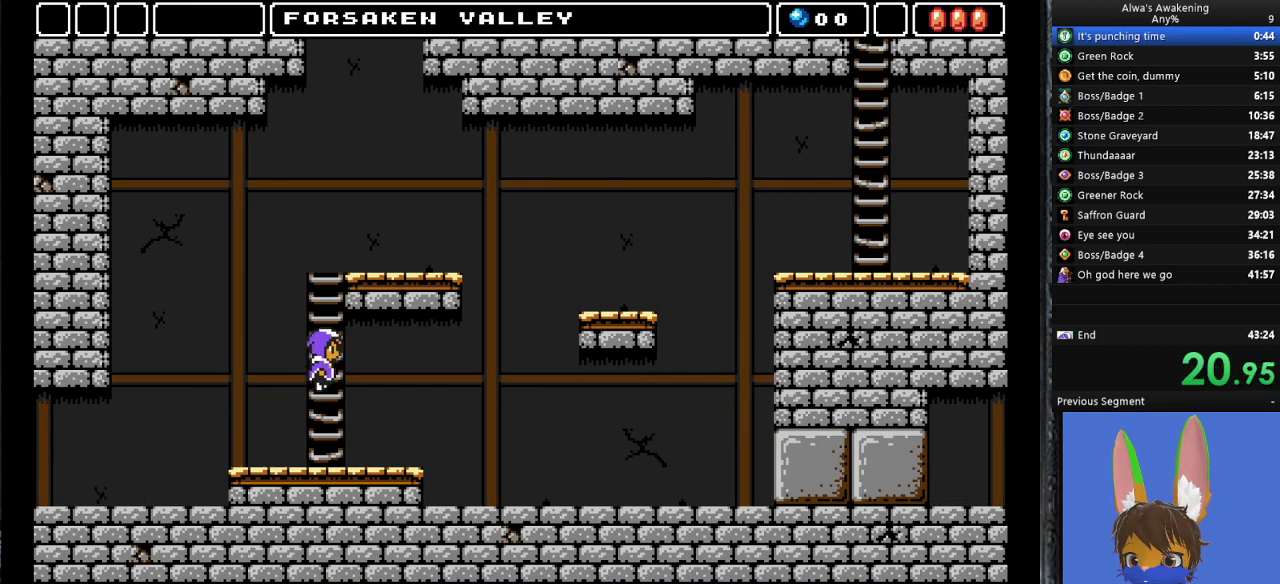
{"buttons": ["DPAD_UP", "DPAD_RIGHT"], "left_stick": "center", "events": [[67, "CROSS", "up"], [67, "DPAD_RIGHT", "up"], [200, "DPAD_RIGHT", "down"]]}
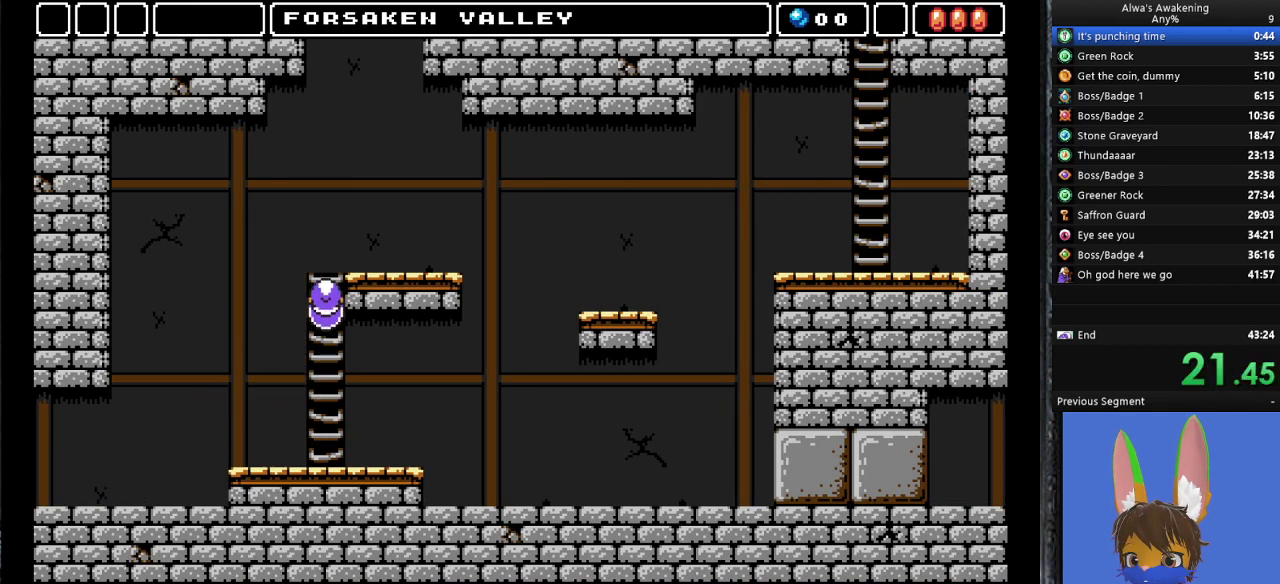
{"buttons": ["DPAD_UP", "DPAD_RIGHT"], "left_stick": "center", "events": []}
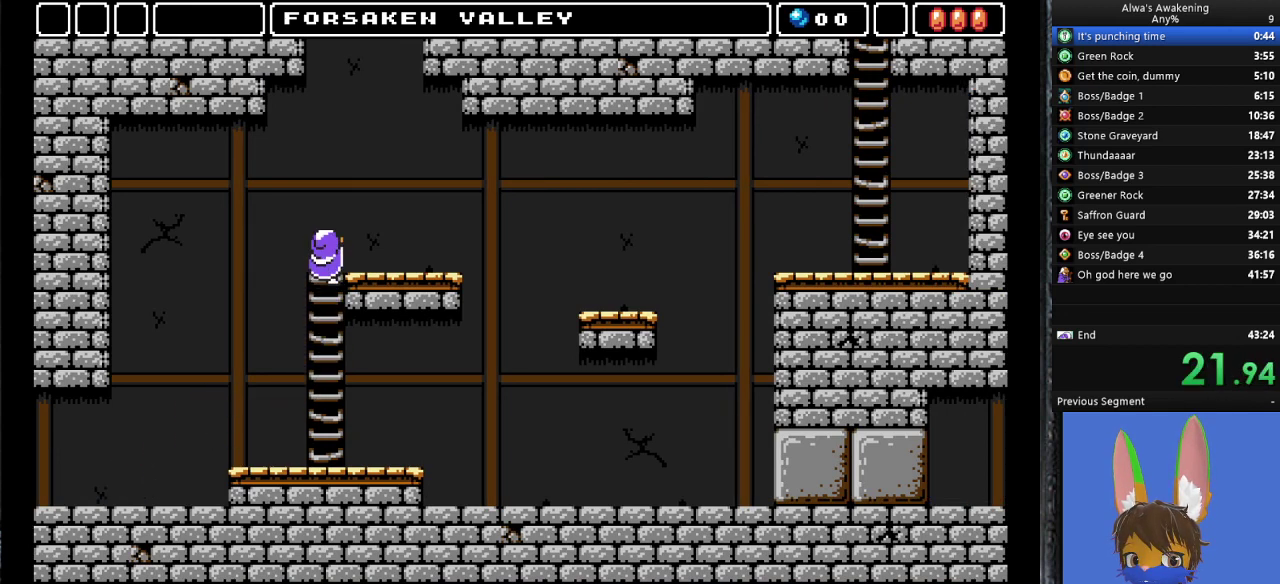
{"buttons": ["DPAD_RIGHT"], "left_stick": "center", "events": [[300, "DPAD_UP", "up"]]}
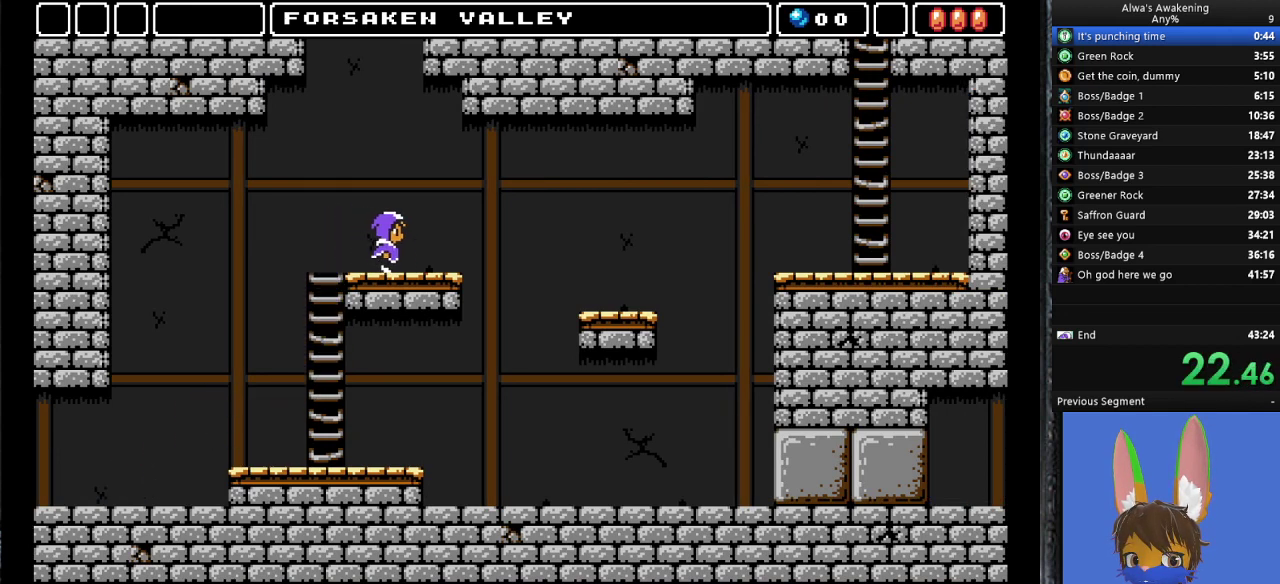
{"buttons": ["DPAD_RIGHT"], "left_stick": "center", "events": [[300, "CROSS", "down"], [400, "CROSS", "up"]]}
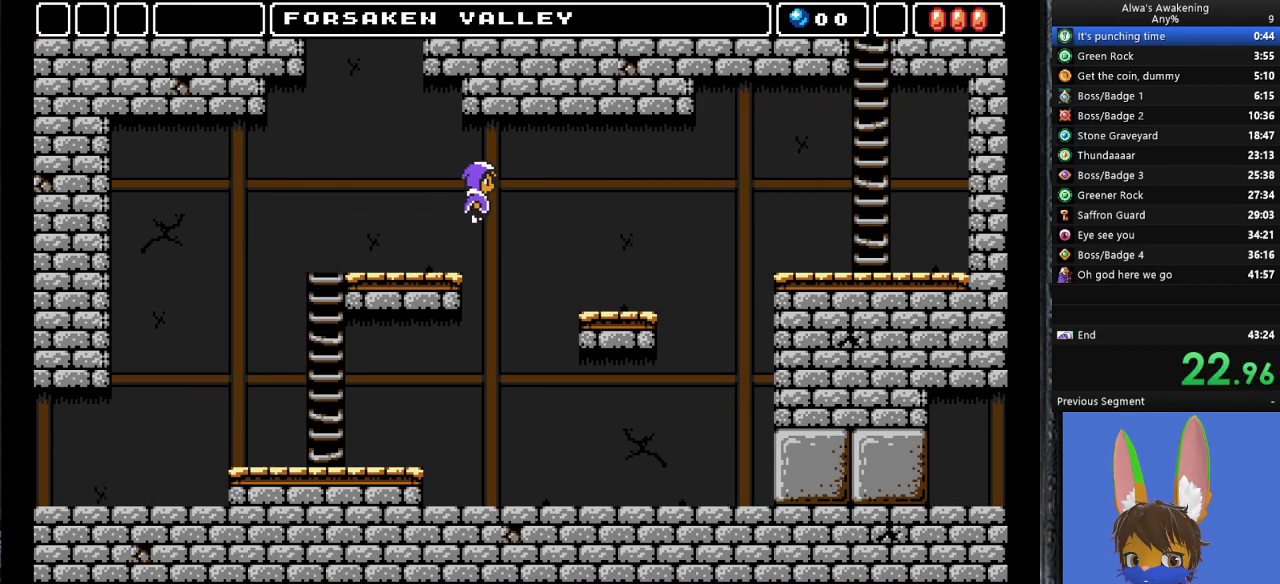
{"buttons": ["DPAD_RIGHT"], "left_stick": "center", "events": []}
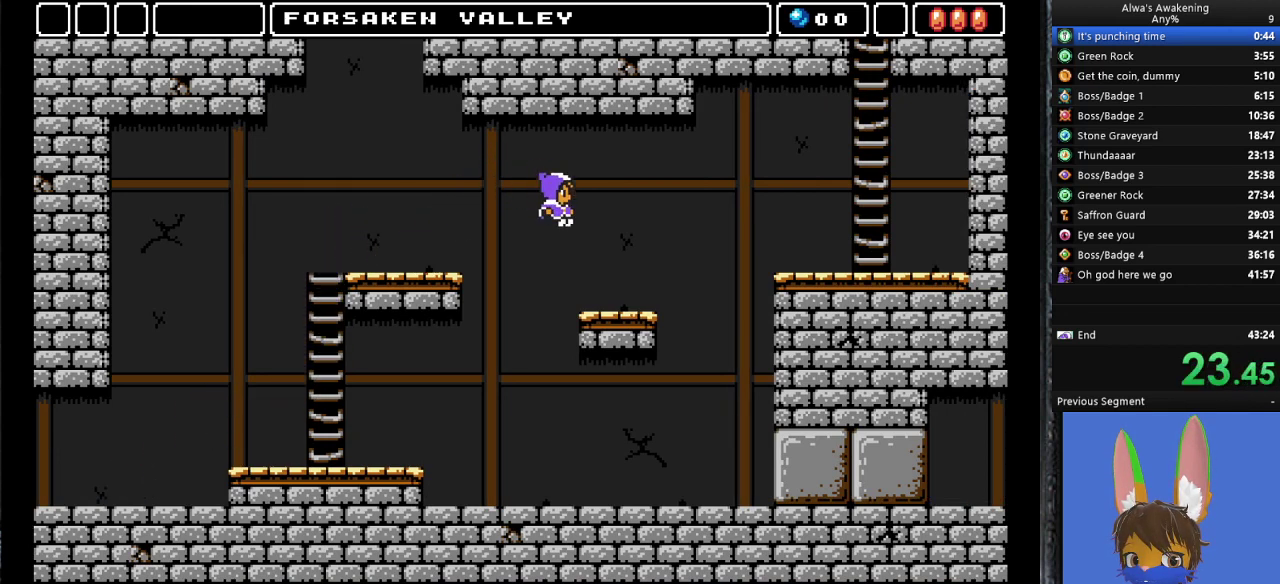
{"buttons": ["DPAD_RIGHT"], "left_stick": "center", "events": []}
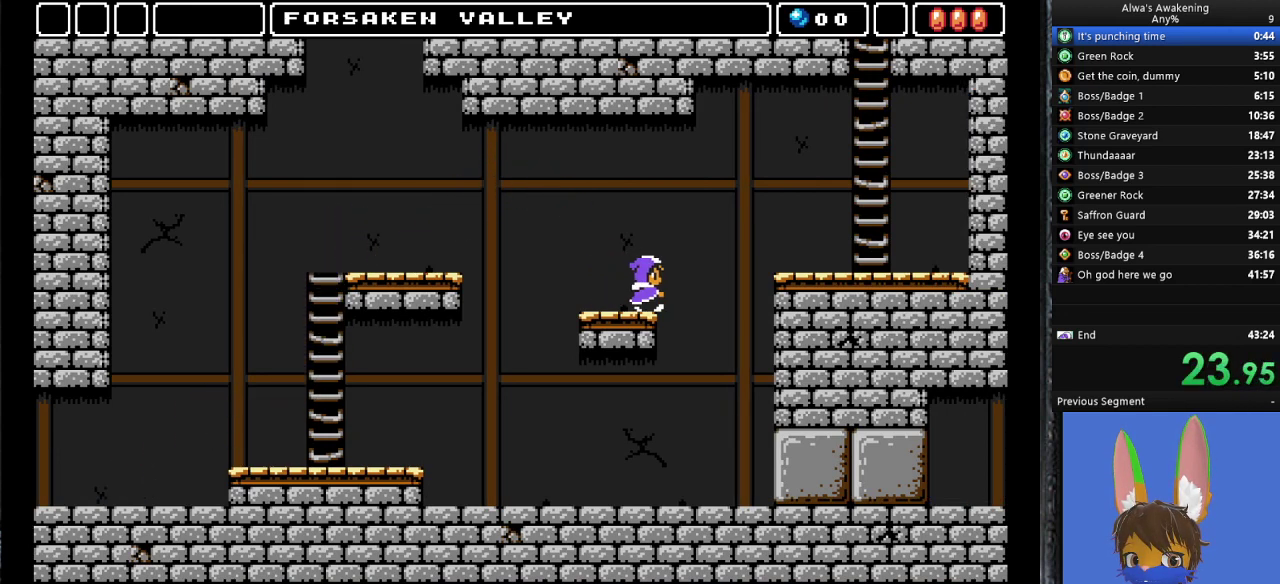
{"buttons": ["DPAD_RIGHT"], "left_stick": "center", "events": [[67, "CROSS", "down"], [267, "CROSS", "up"]]}
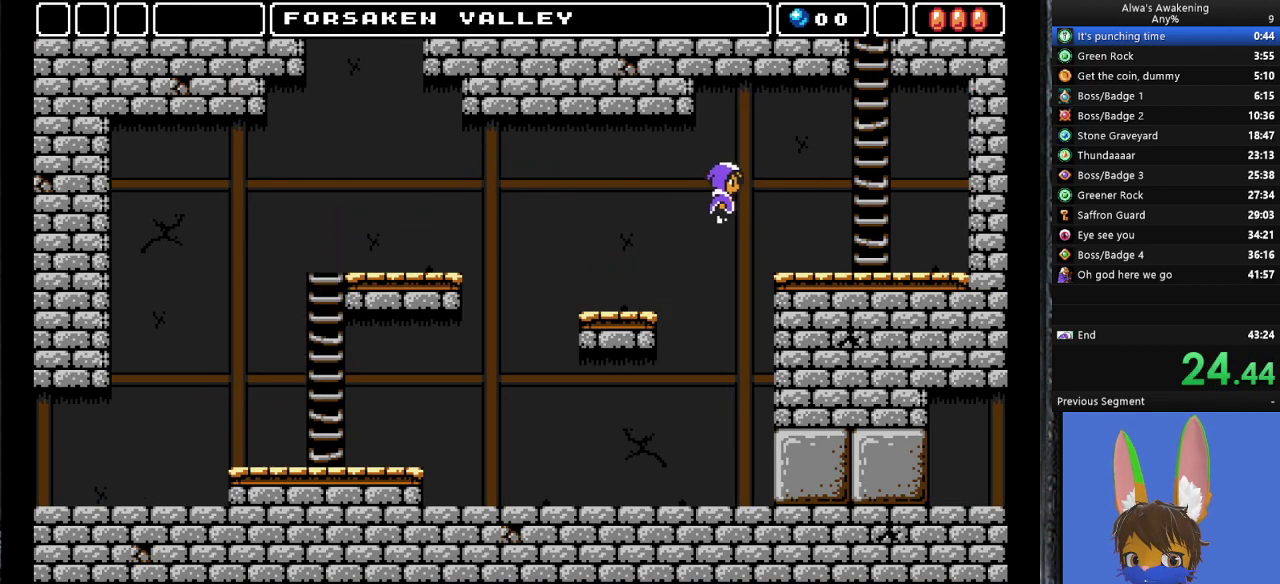
{"buttons": ["CROSS", "DPAD_RIGHT"], "left_stick": "center", "events": [[500, "CROSS", "down"]]}
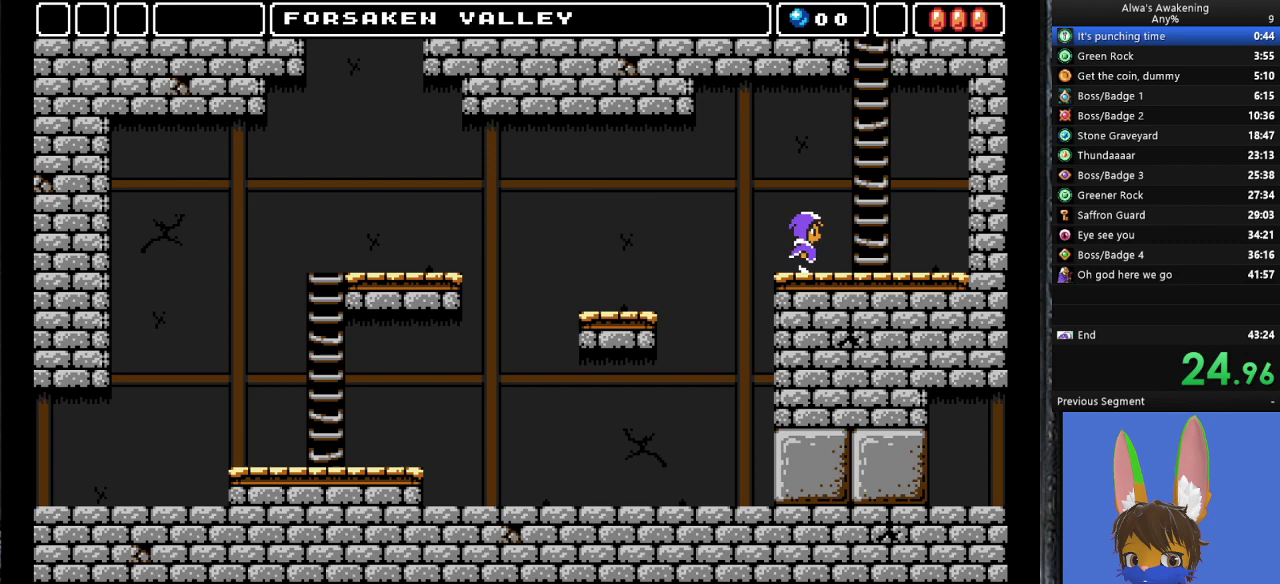
{"buttons": ["CROSS", "DPAD_UP"], "left_stick": "center", "events": [[433, "DPAD_UP", "down"], [500, "DPAD_RIGHT", "up"]]}
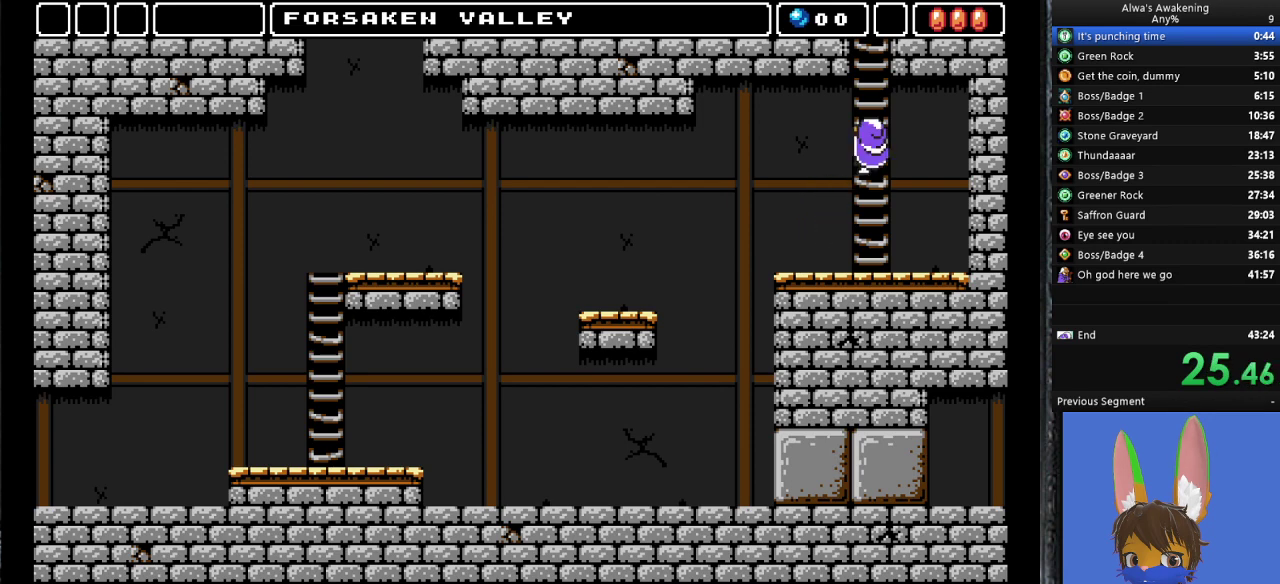
{"buttons": ["DPAD_UP", "DPAD_LEFT"], "left_stick": "center", "events": [[33, "CROSS", "up"], [333, "DPAD_LEFT", "down"]]}
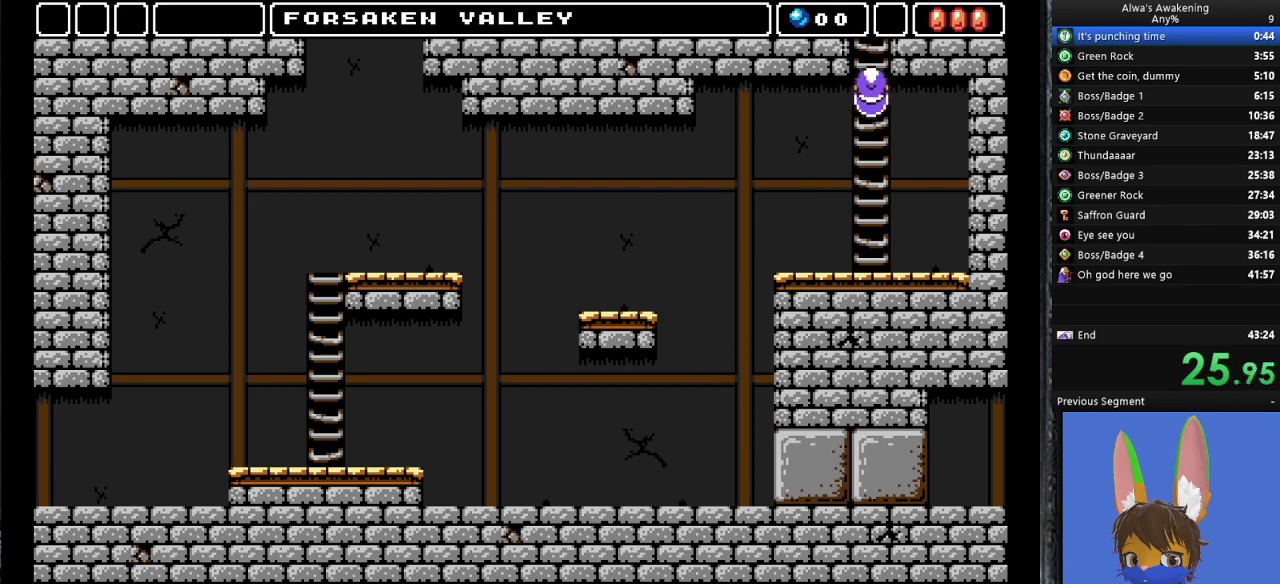
{"buttons": ["DPAD_UP", "DPAD_LEFT"], "left_stick": "center", "events": []}
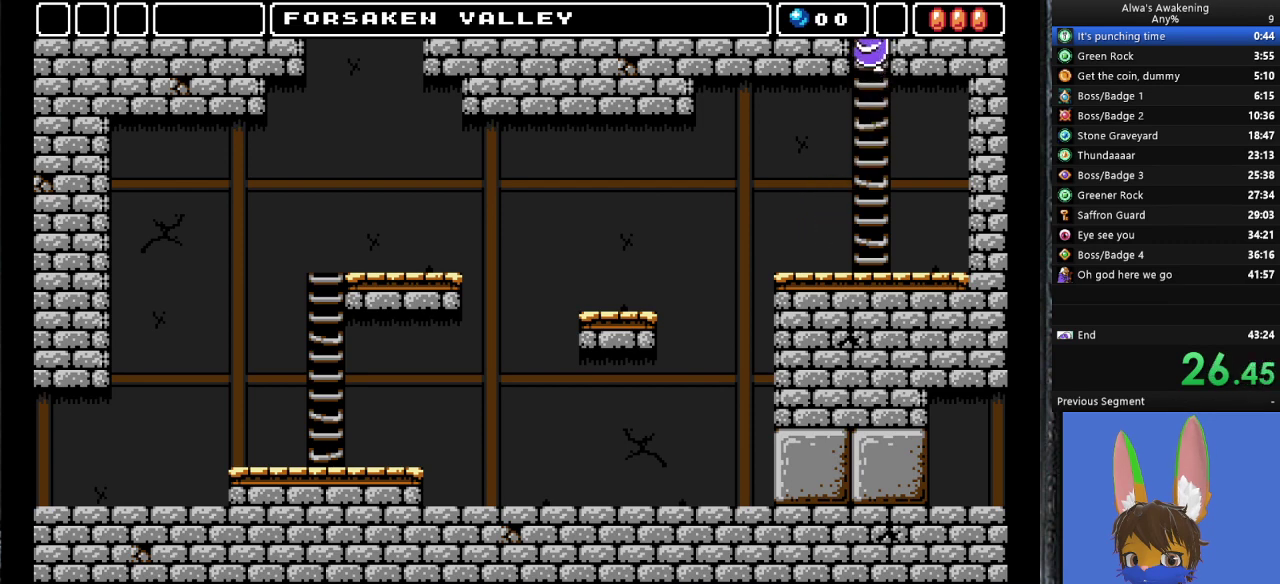
{"buttons": ["DPAD_UP", "DPAD_LEFT"], "left_stick": "center", "events": []}
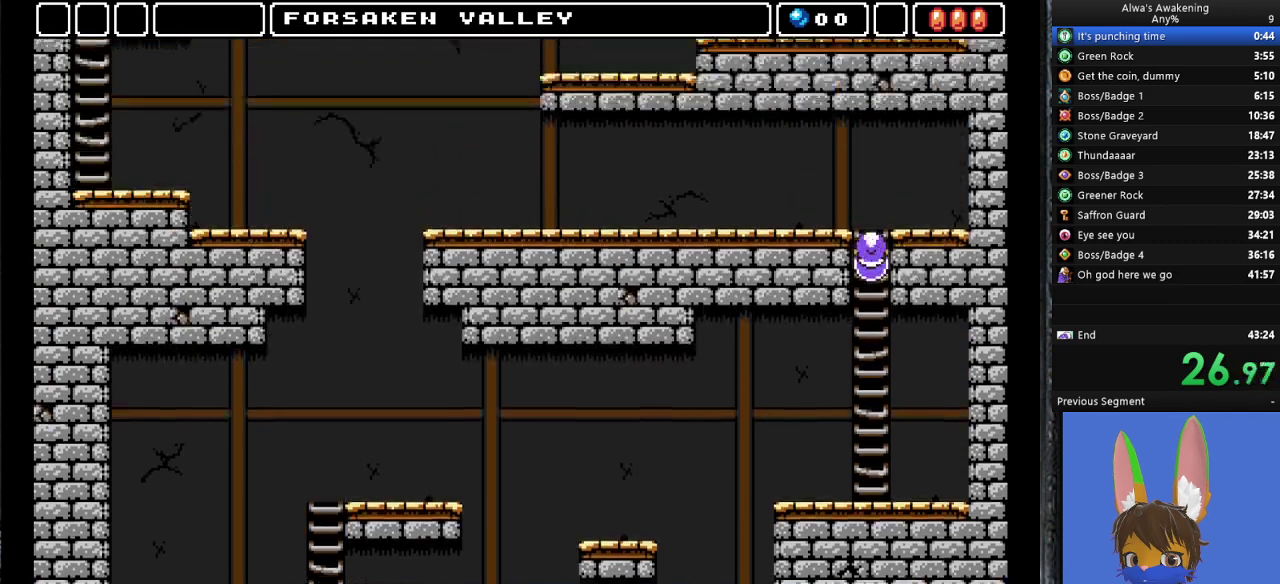
{"buttons": ["DPAD_UP", "DPAD_LEFT"], "left_stick": "center", "events": [[33, "DPAD_LEFT", "up"], [67, "DPAD_UP", "up"], [167, "DPAD_UP", "down"], [200, "DPAD_LEFT", "down"]]}
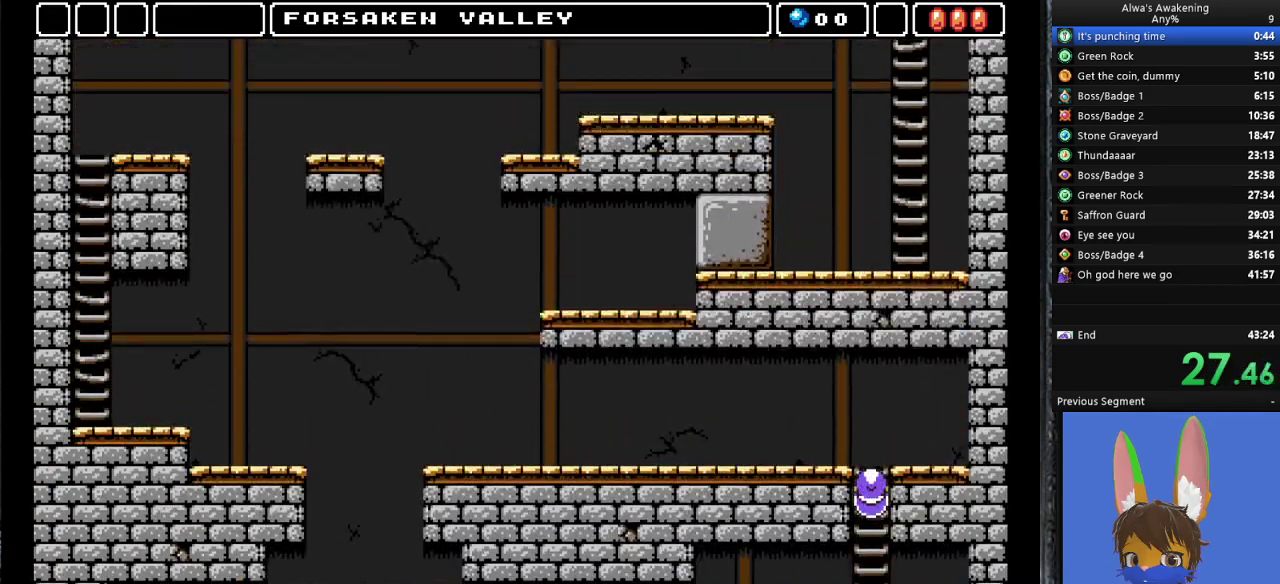
{"buttons": ["DPAD_UP", "DPAD_LEFT"], "left_stick": "center", "events": []}
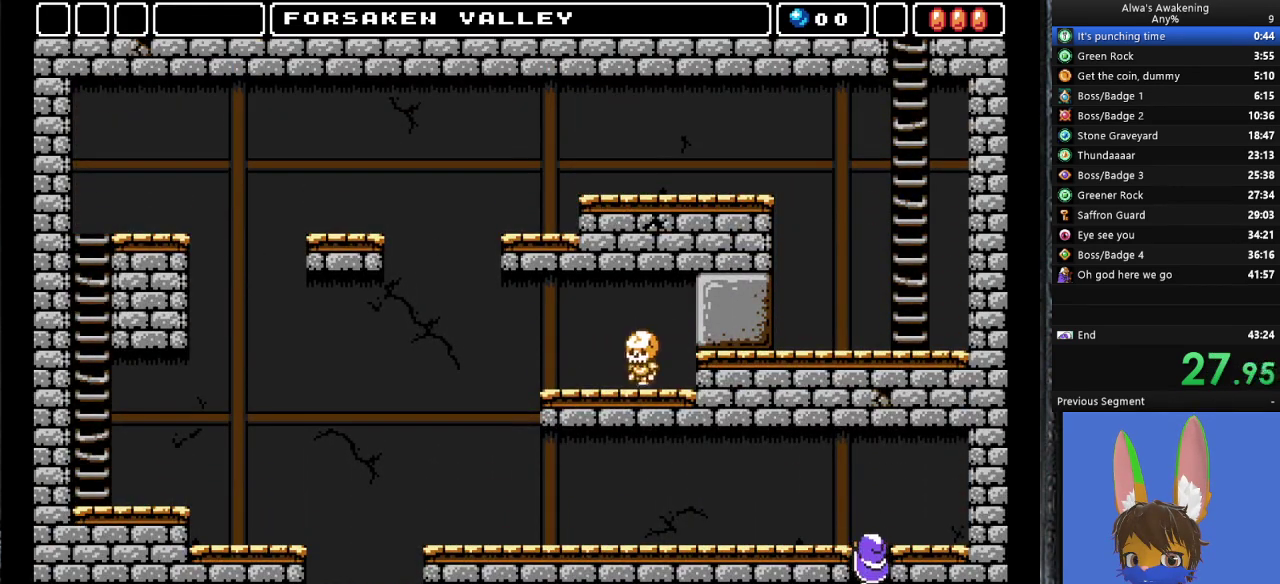
{"buttons": ["DPAD_UP", "DPAD_LEFT"], "left_stick": "center", "events": []}
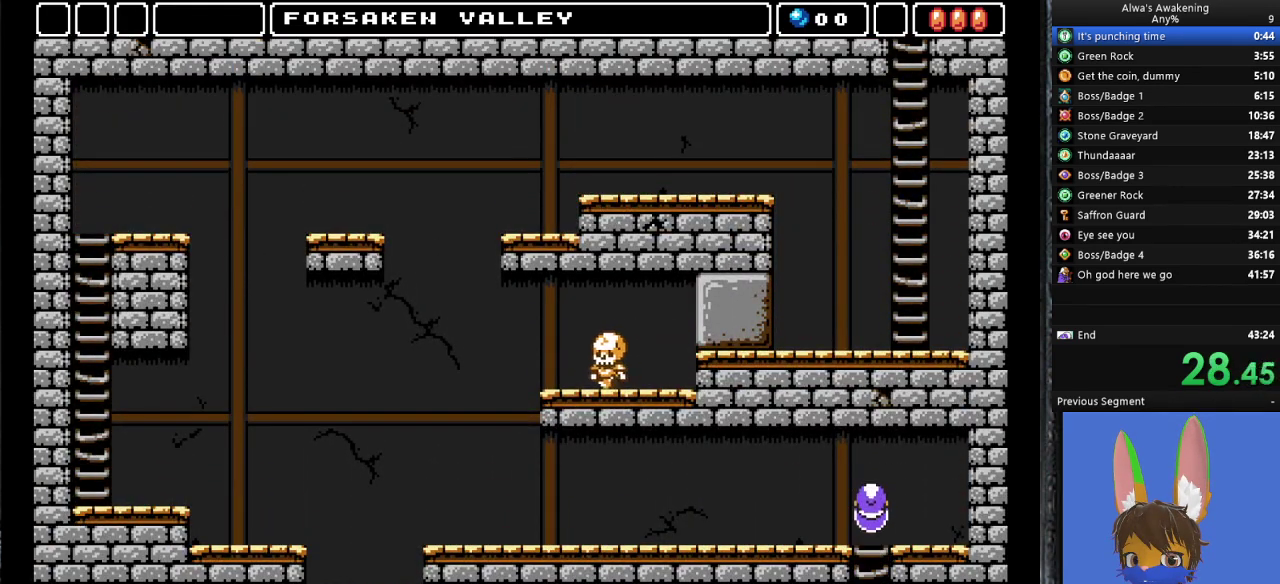
{"buttons": ["DPAD_LEFT"], "left_stick": "center", "events": [[467, "DPAD_UP", "up"]]}
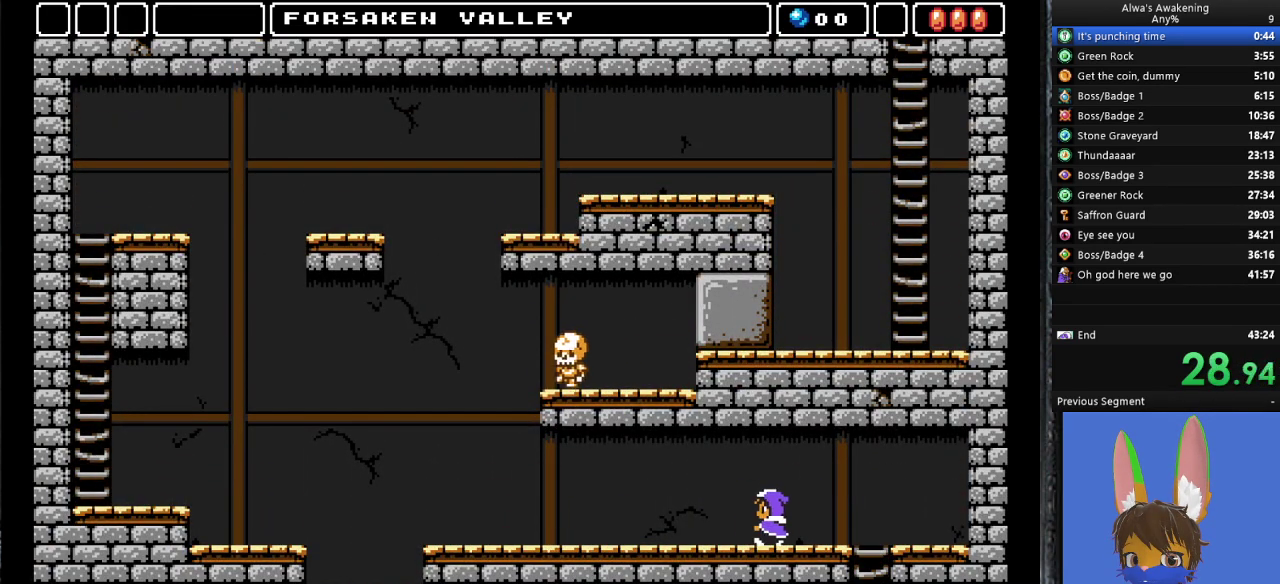
{"buttons": ["DPAD_LEFT"], "left_stick": "center", "events": []}
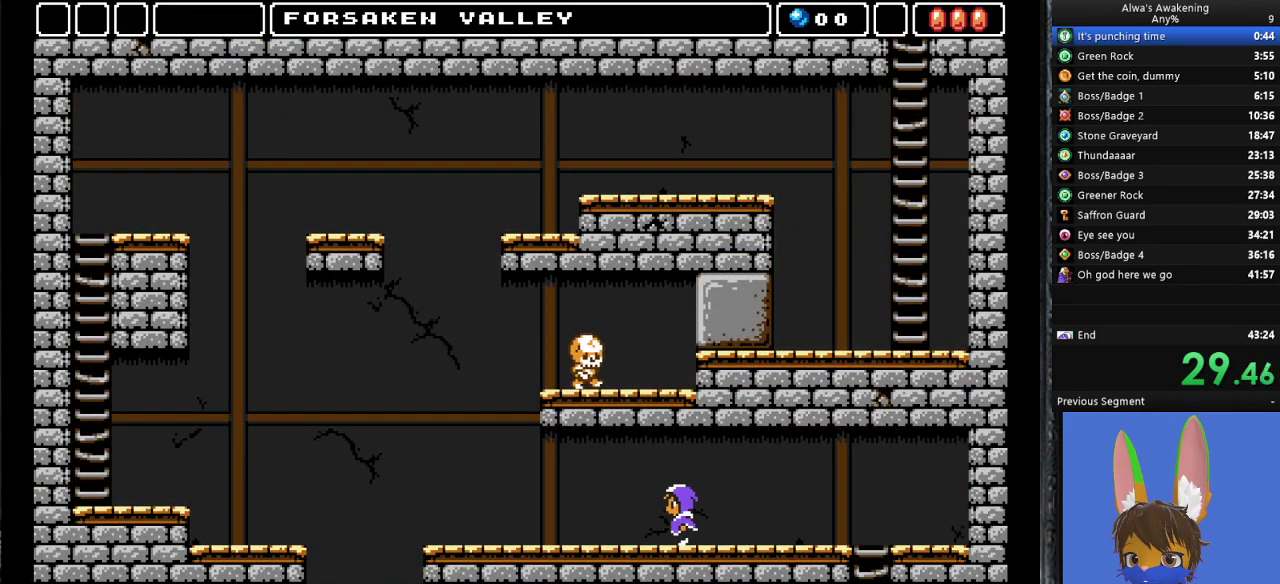
{"buttons": ["DPAD_LEFT"], "left_stick": "center", "events": []}
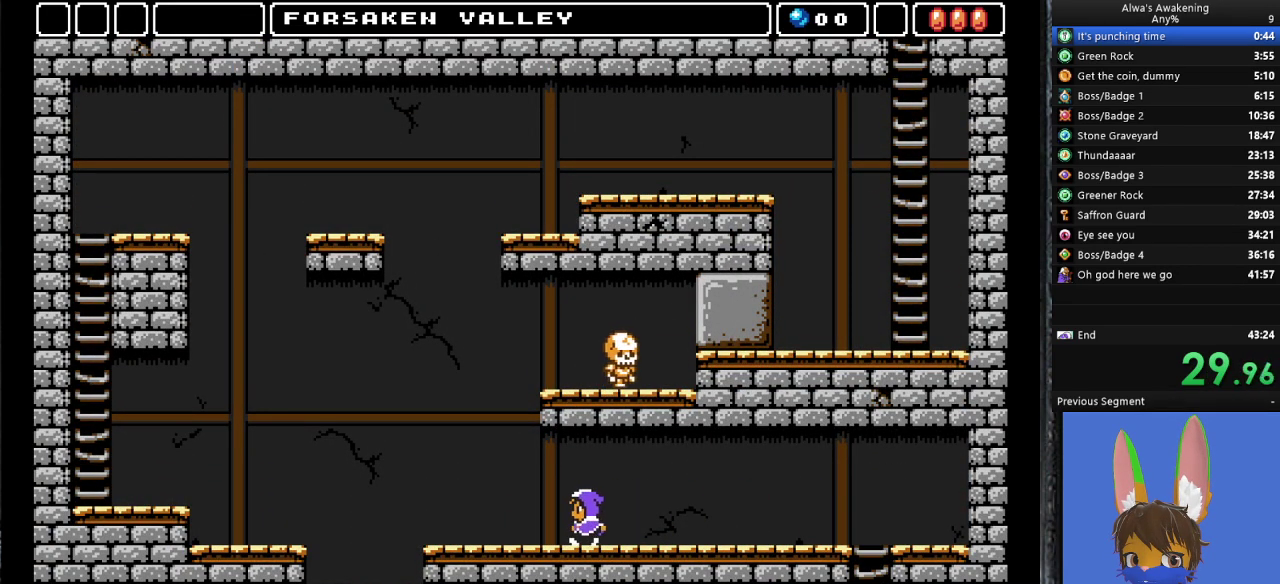
{"buttons": ["DPAD_LEFT"], "left_stick": "center", "events": []}
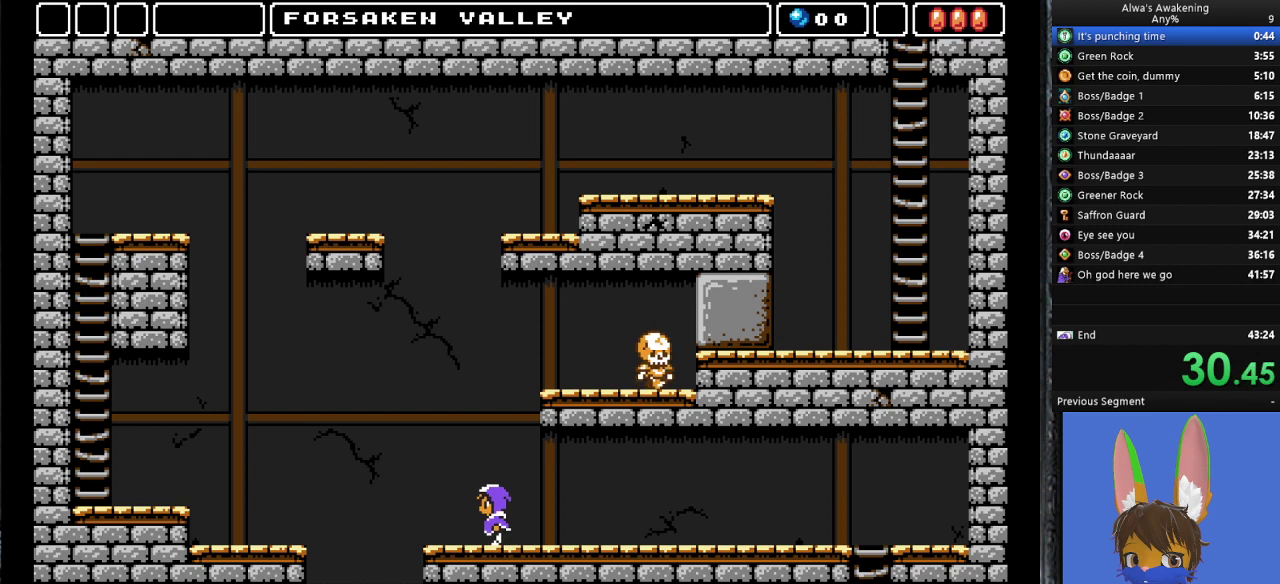
{"buttons": ["DPAD_LEFT"], "left_stick": "center", "events": [[300, "CROSS", "down"], [467, "CROSS", "up"]]}
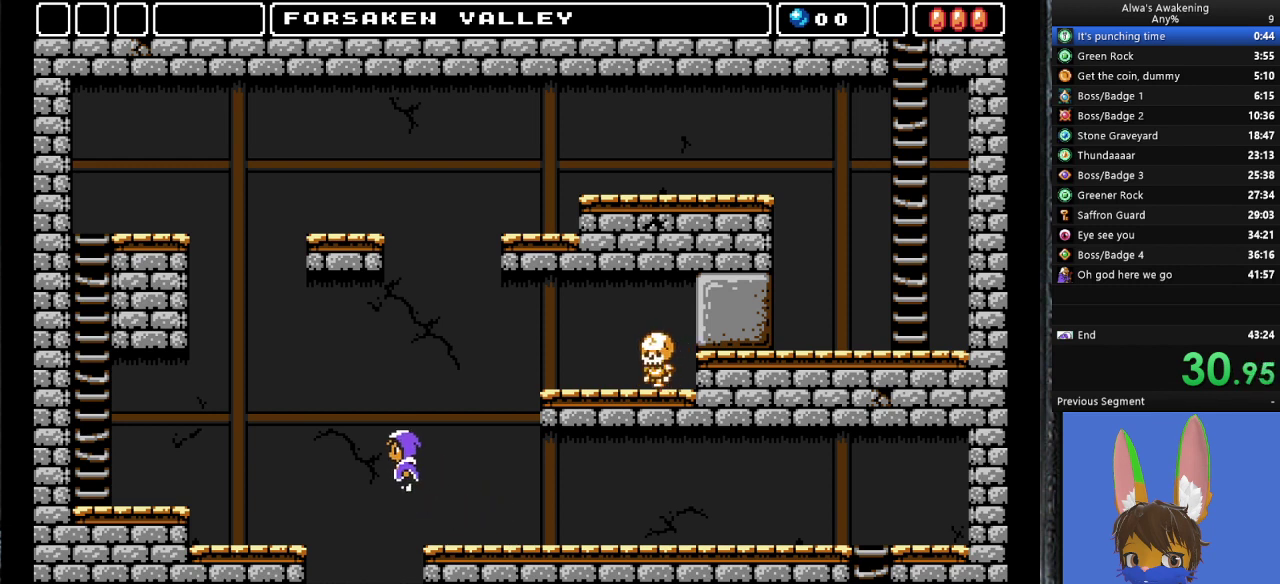
{"buttons": ["DPAD_LEFT"], "left_stick": "center", "events": []}
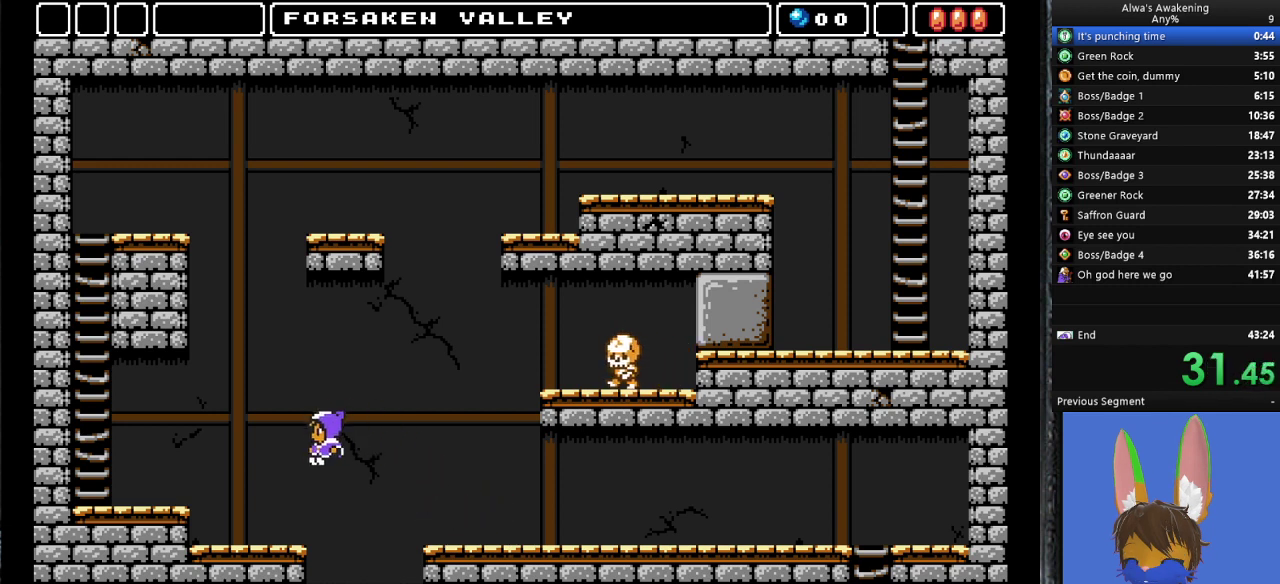
{"buttons": ["DPAD_LEFT"], "left_stick": "center", "events": [[367, "CROSS", "down"], [467, "CROSS", "up"]]}